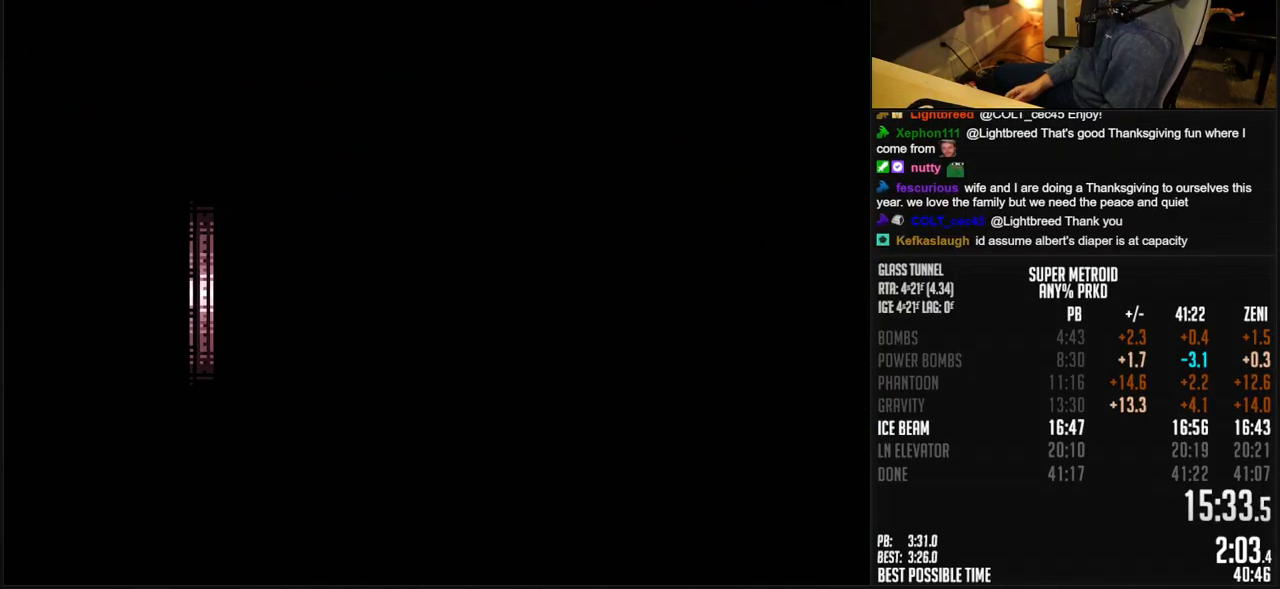
Gameplay with a controller (Nintendo layout); each line is a JSON object with the inputs held at the frame after it. "events" lists button and stick changes between this image and that frame as [ms after this image, input, new state], when the widget could be followed in between. Not read: L1 L3 R3.
{"buttons": ["B", "X", "DPAD_RIGHT"], "events": [[133, "X", "down"]]}
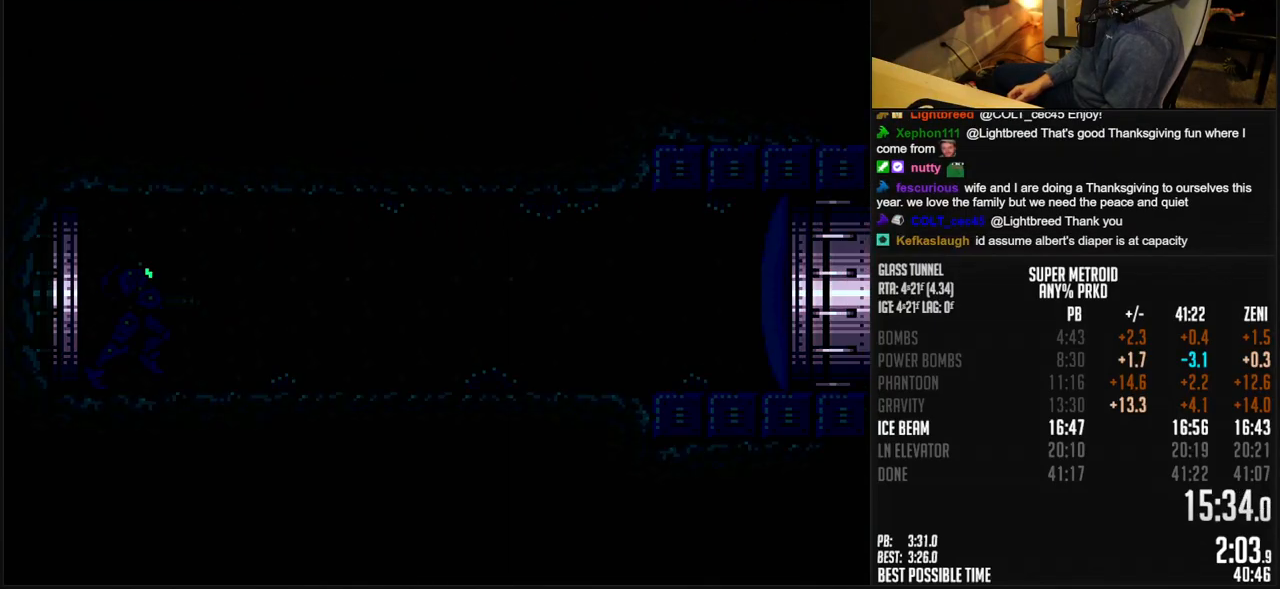
{"buttons": ["B", "X", "DPAD_RIGHT"], "events": []}
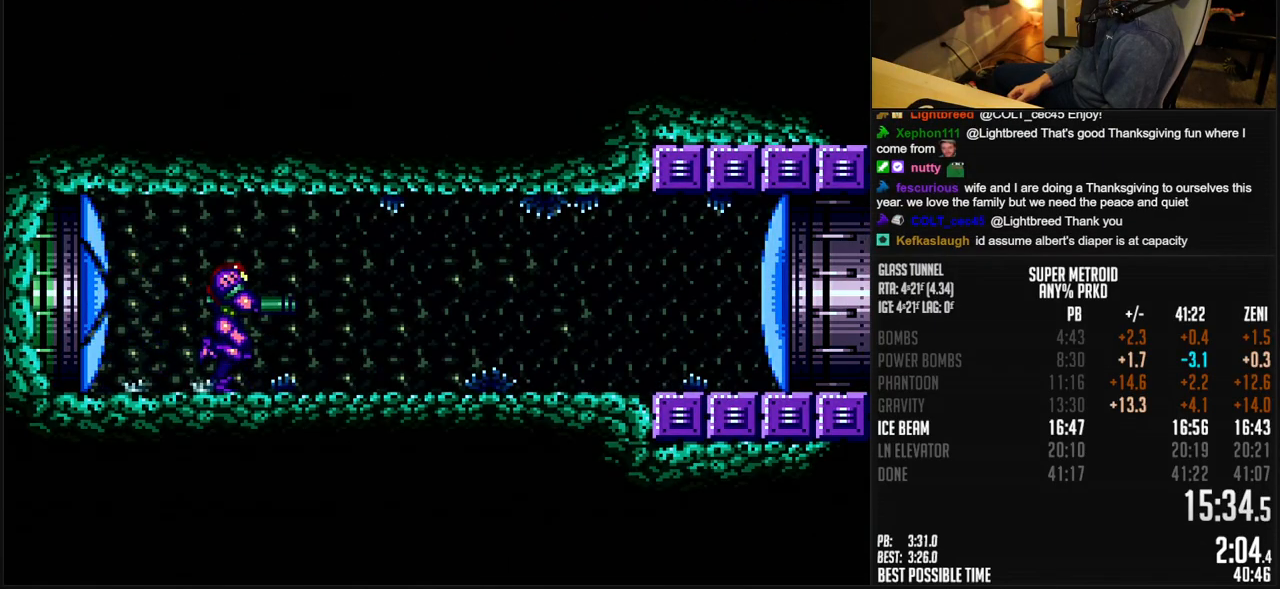
{"buttons": ["B", "DPAD_RIGHT"], "events": [[50, "X", "up"]]}
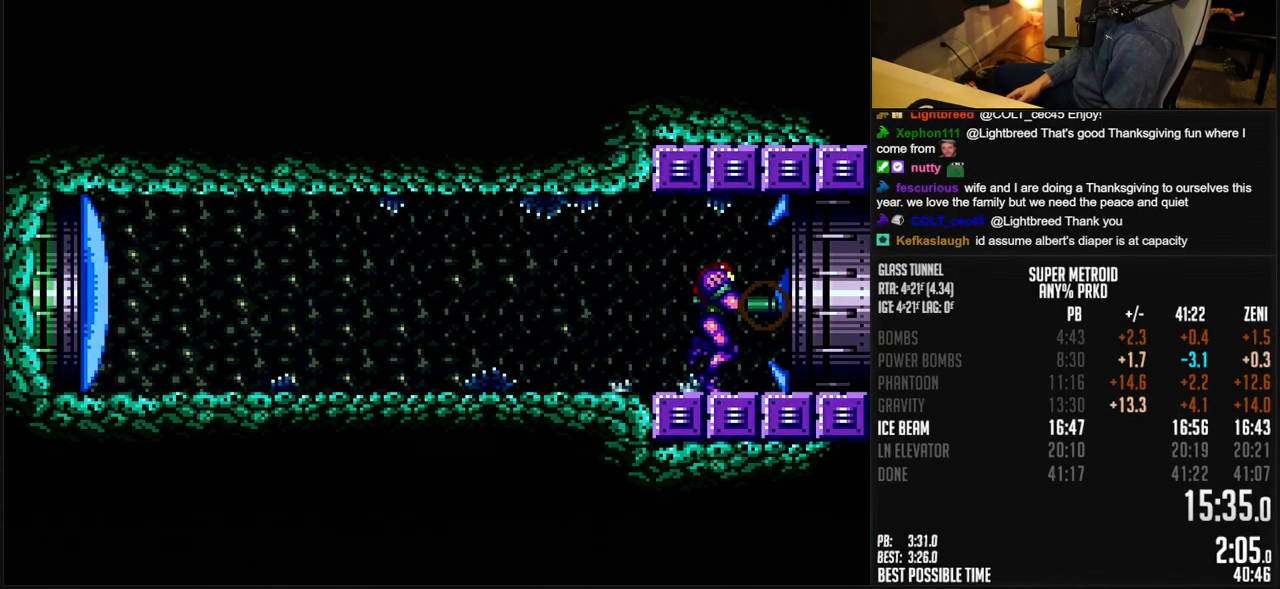
{"buttons": ["B", "DPAD_RIGHT"], "events": []}
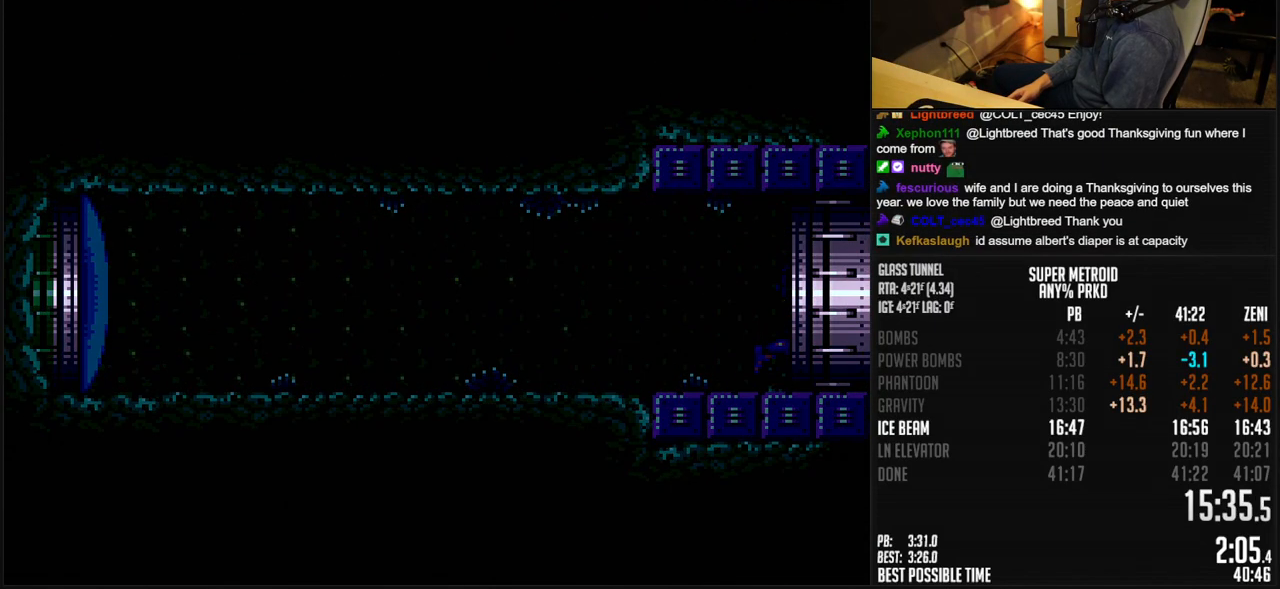
{"buttons": ["B", "DPAD_RIGHT"], "events": []}
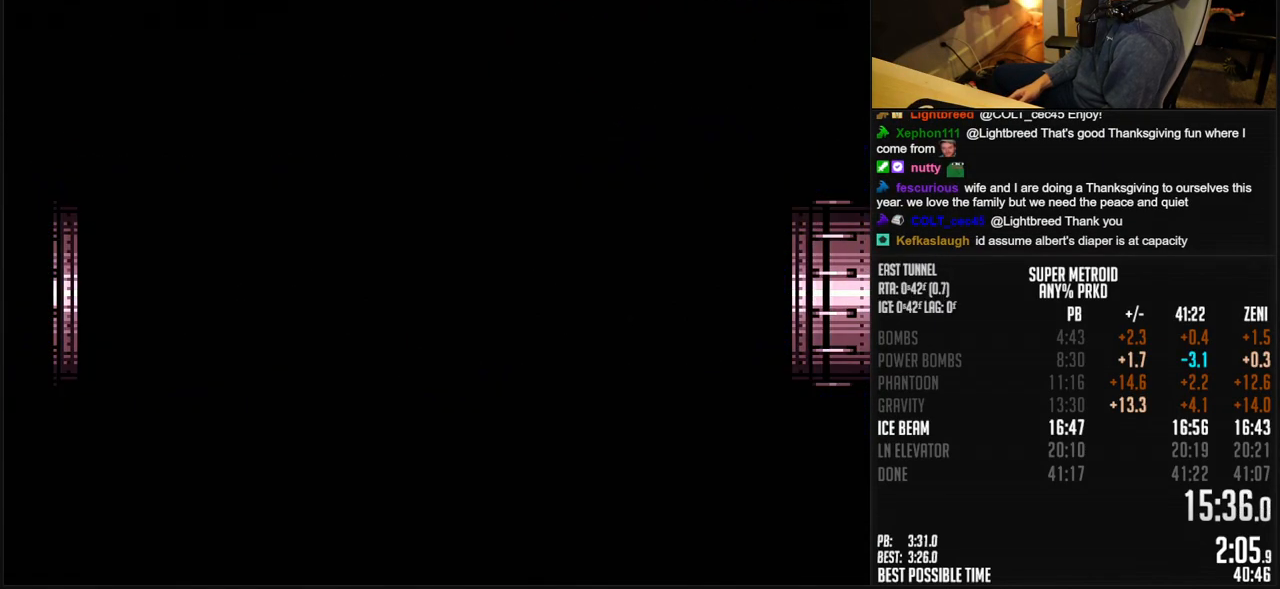
{"buttons": ["B", "DPAD_RIGHT"], "events": []}
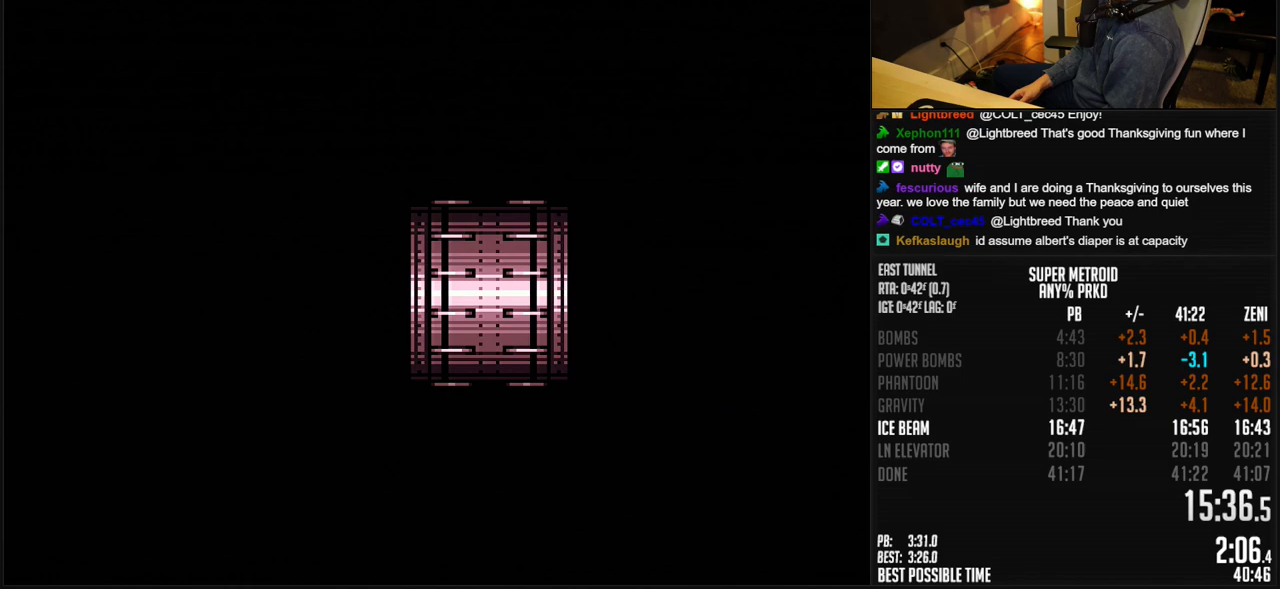
{"buttons": ["B", "DPAD_RIGHT"], "events": []}
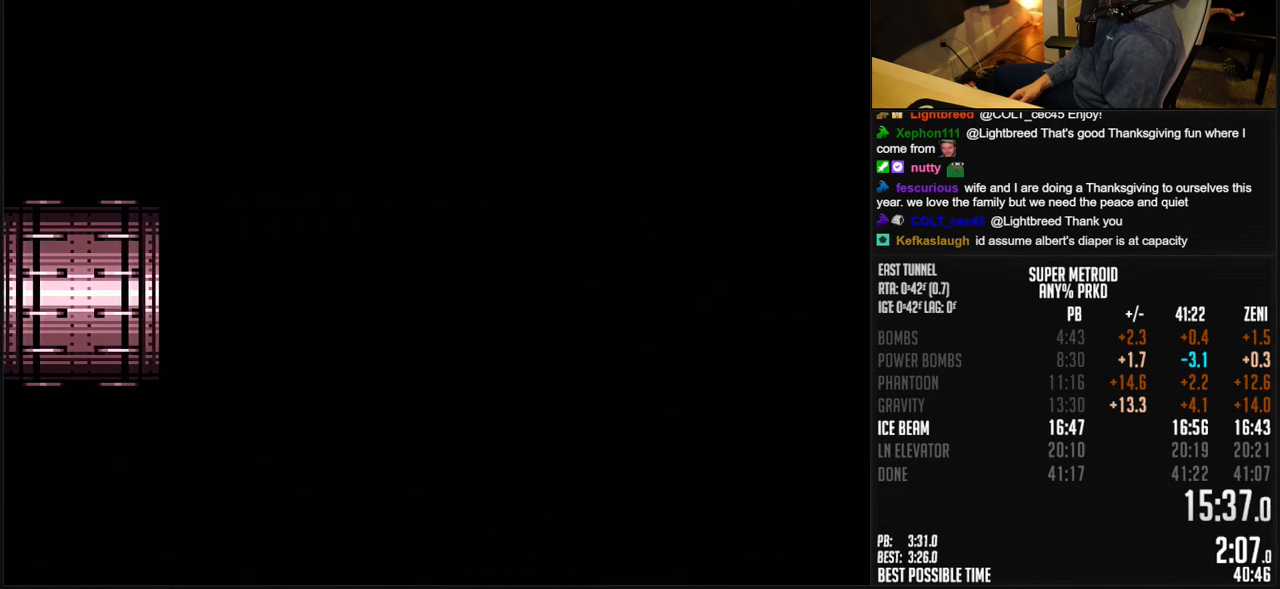
{"buttons": ["B", "DPAD_RIGHT"], "events": []}
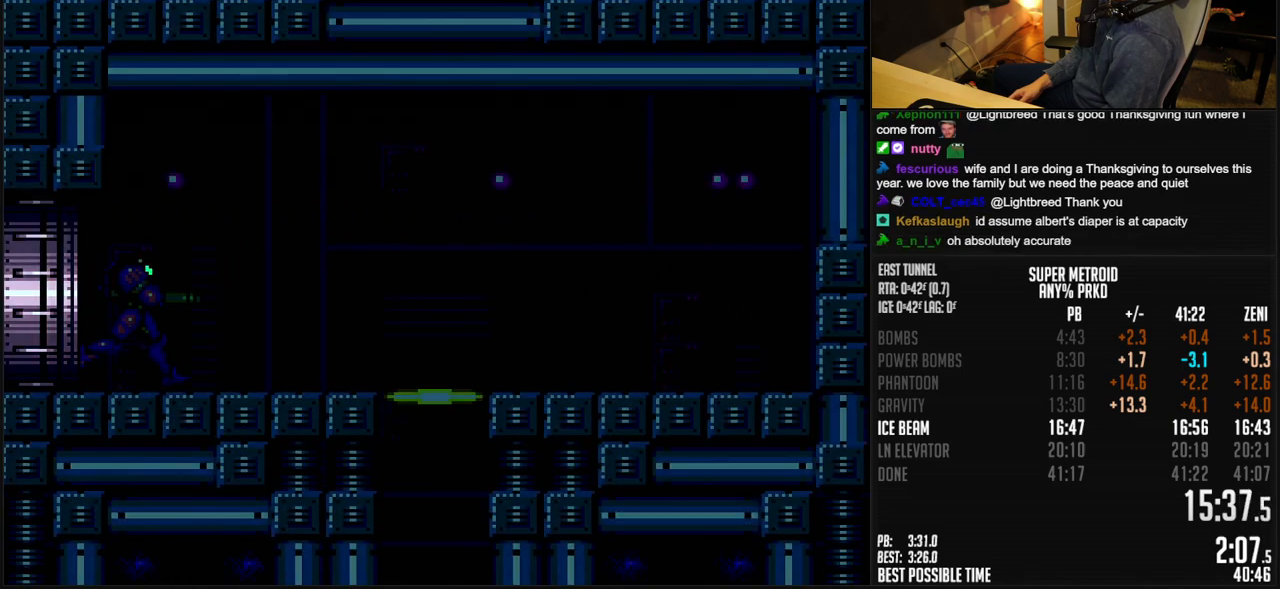
{"buttons": ["B", "R1", "DPAD_RIGHT"], "events": [[183, "R1", "down"]]}
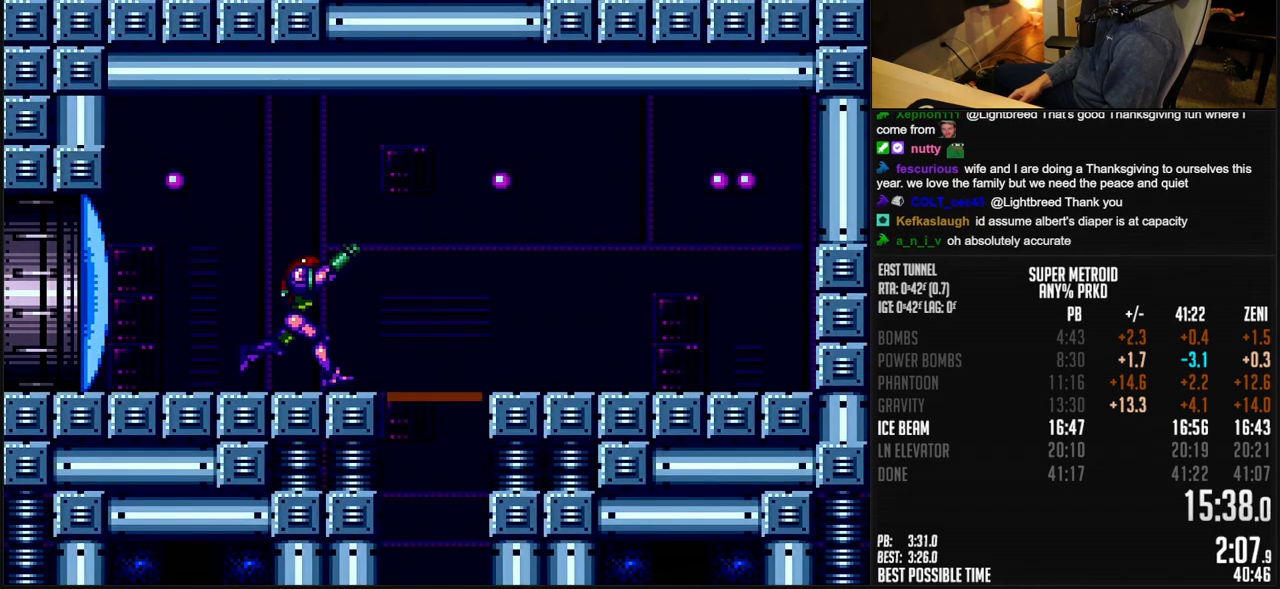
{"buttons": ["B"], "events": [[83, "DPAD_RIGHT", "up"], [150, "DPAD_DOWN", "down"], [183, "DPAD_DOWN", "up"], [433, "R1", "up"]]}
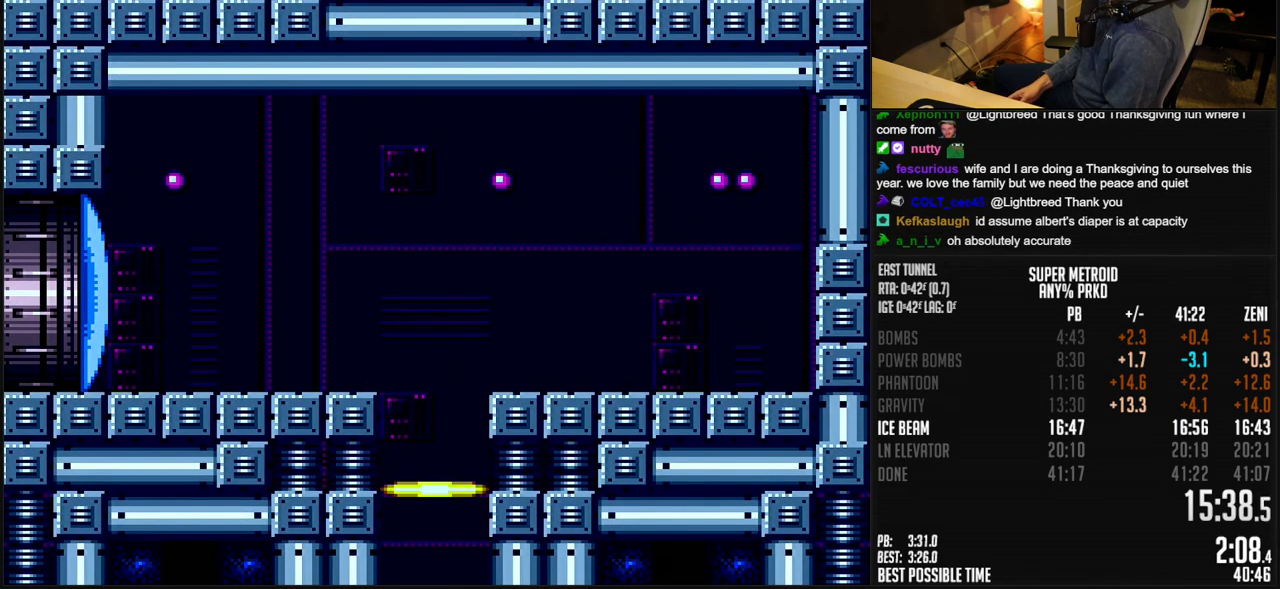
{"buttons": [], "events": [[267, "B", "up"]]}
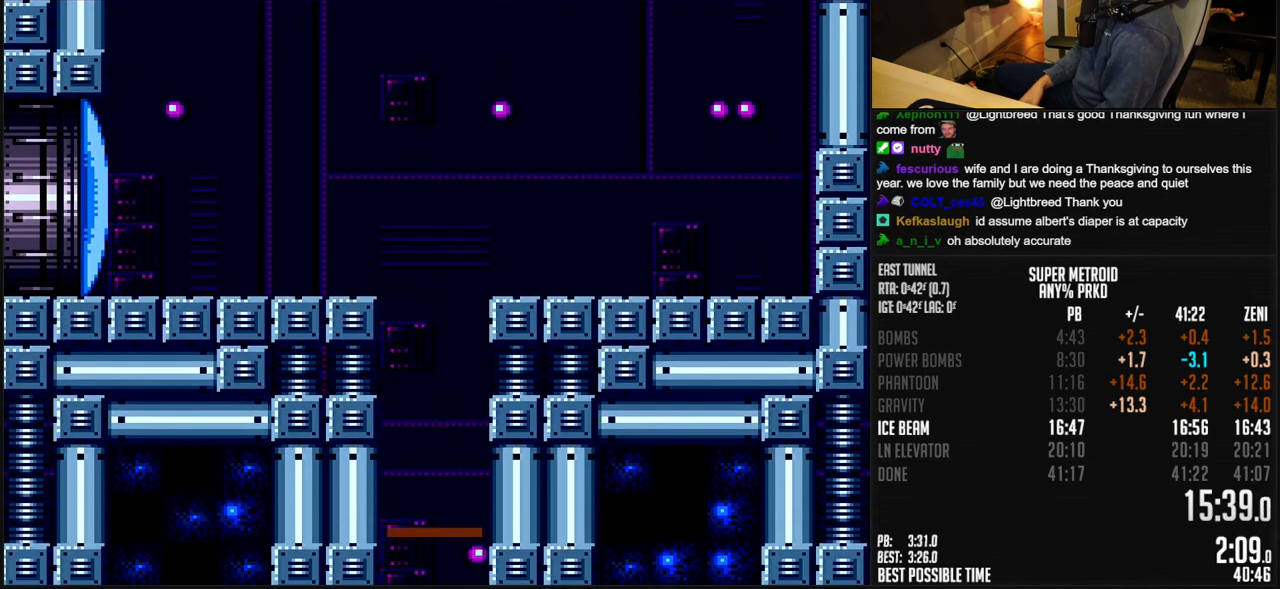
{"buttons": [], "events": []}
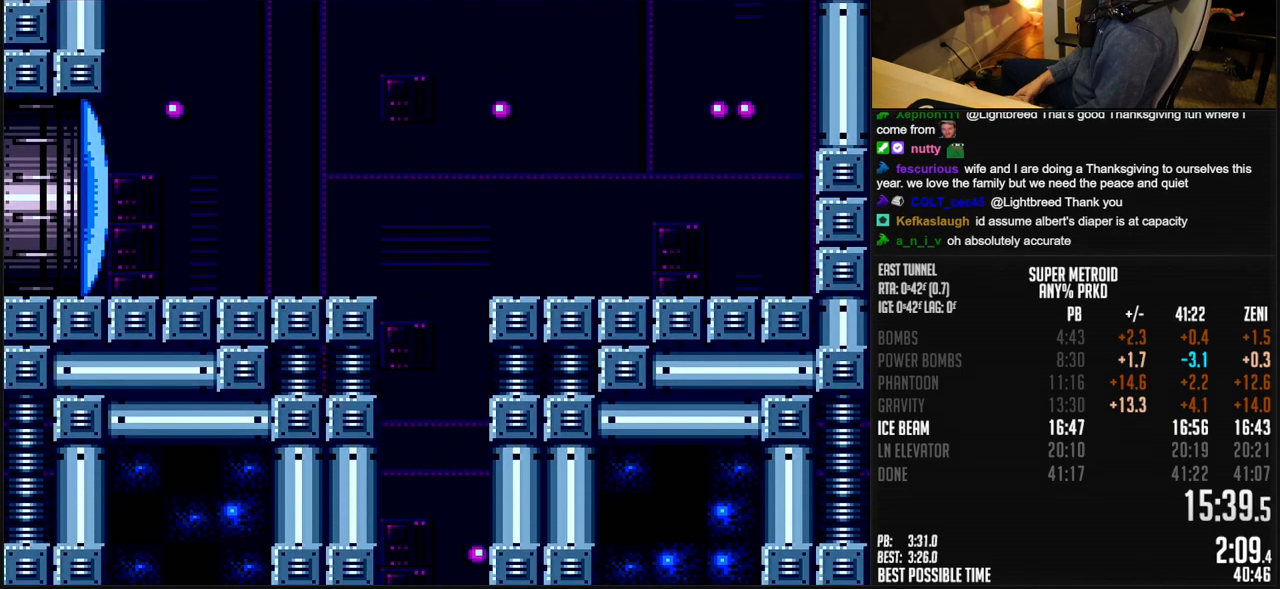
{"buttons": [], "events": []}
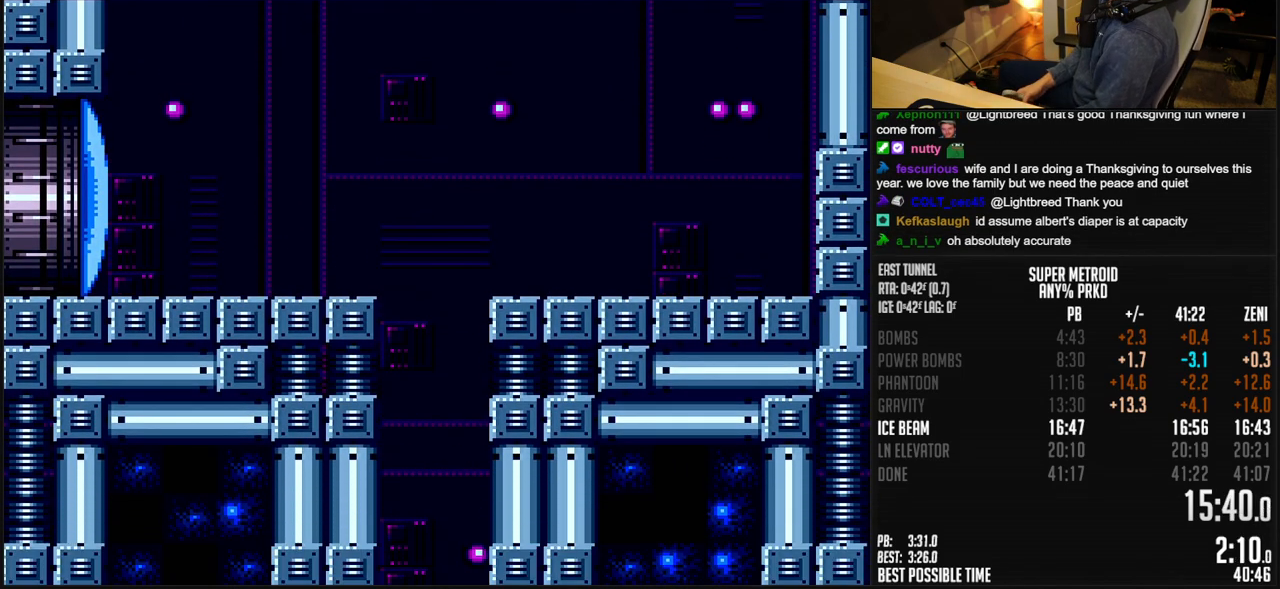
{"buttons": [], "events": []}
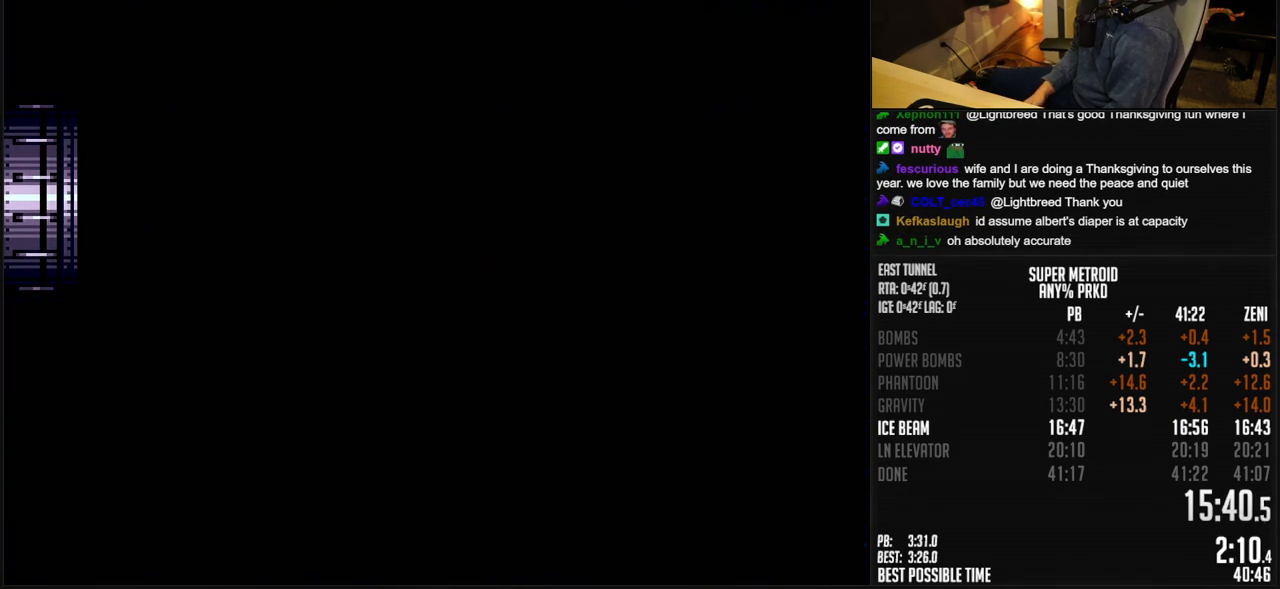
{"buttons": [], "events": []}
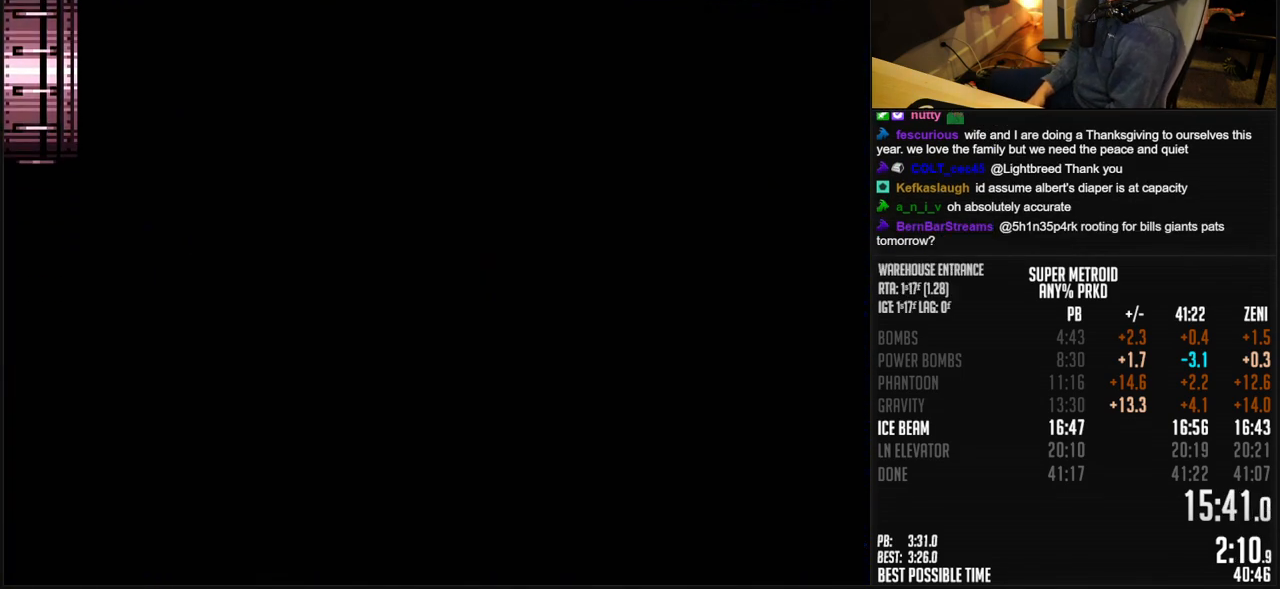
{"buttons": [], "events": []}
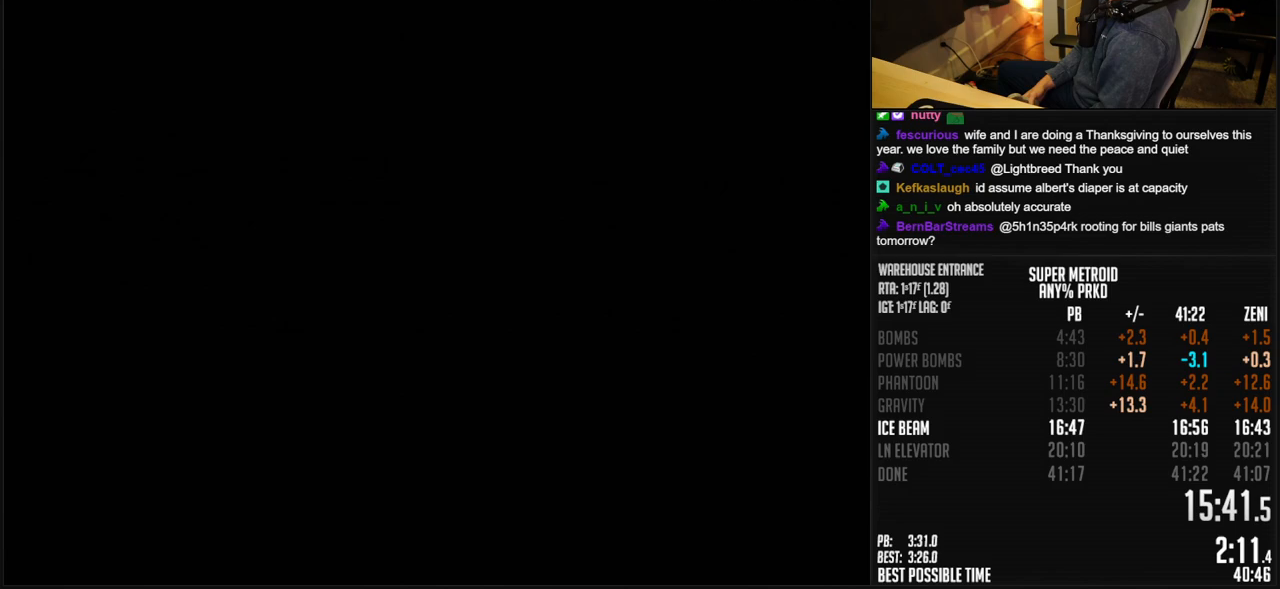
{"buttons": ["R1"], "events": [[100, "R1", "down"]]}
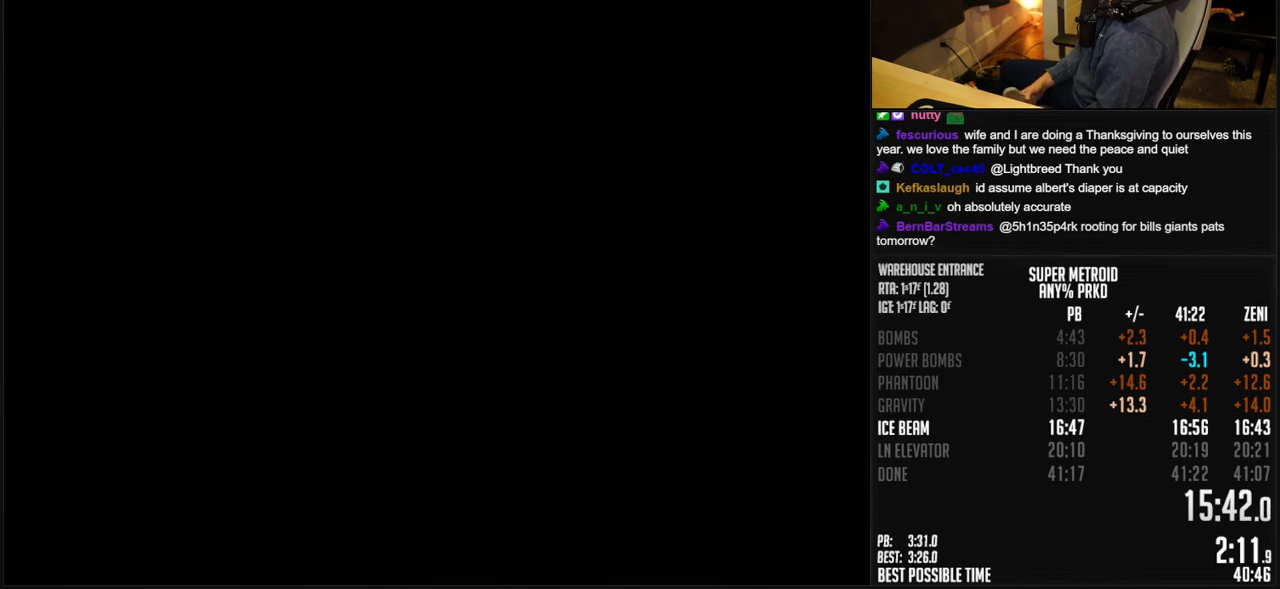
{"buttons": [], "events": [[417, "R1", "up"]]}